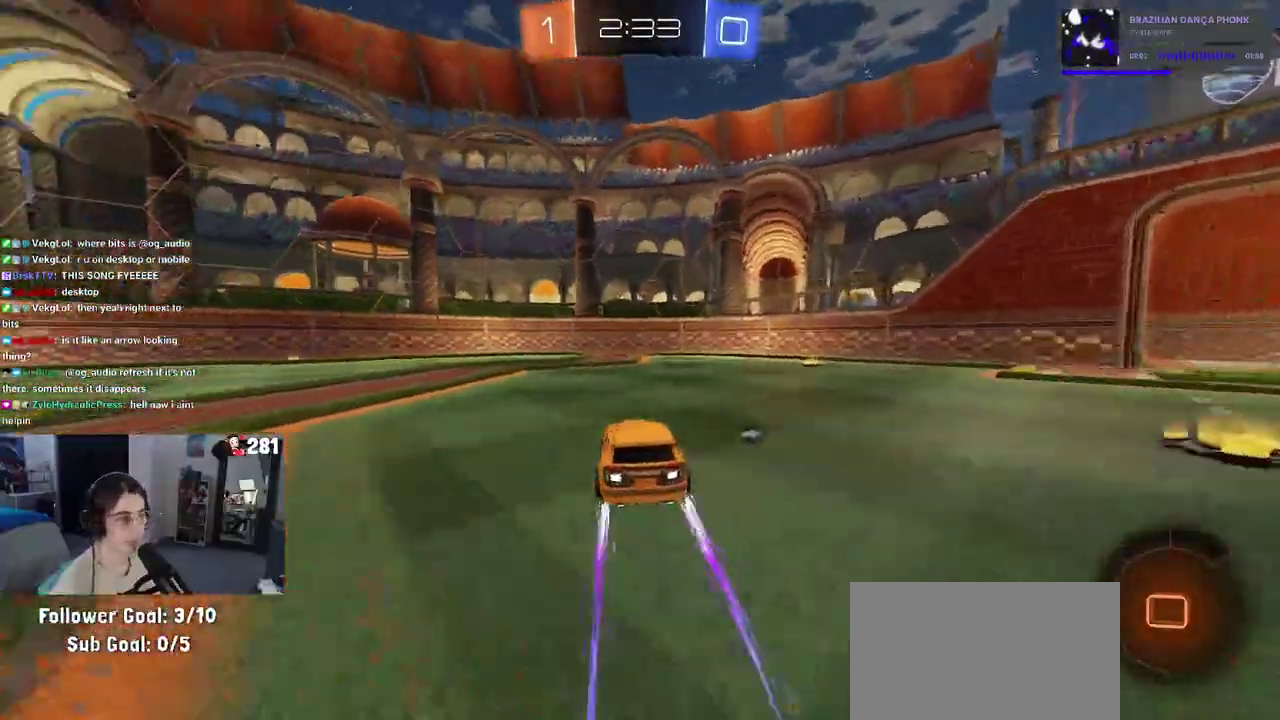
Gameplay with a controller (PlayStation layout); each line is a JSON object with the inputs held at the frame after it. "events" lists button and stick changes between this image and that frame as [ms after this image, input, new state], when the widget could be followed in between. This overlay highlights the sticks when they move; stick clicks (L3 R3) are not distinguishable. Not read: L1.
{"buttons": ["R2"], "left_stick": "left", "right_stick": "center", "events": [[100, "TRIANGLE", "down"], [233, "TRIANGLE", "up"], [383, "left_stick", "left"]]}
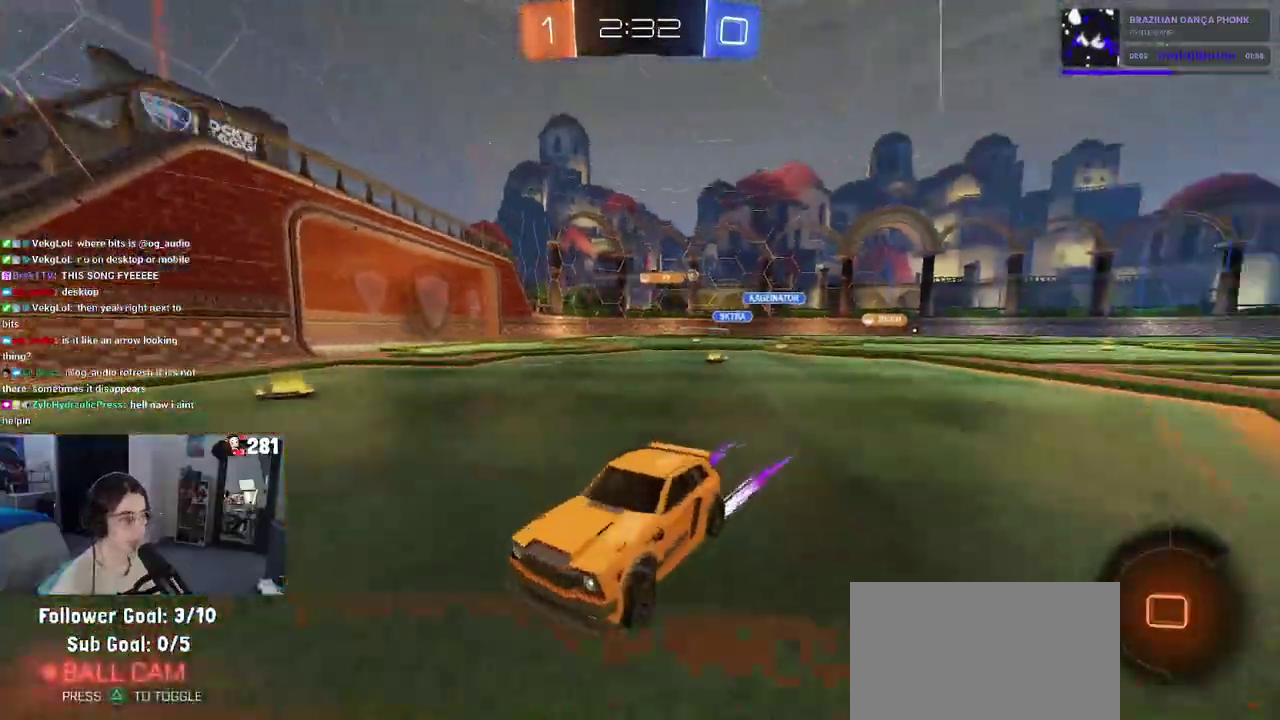
{"buttons": ["R2"], "left_stick": "right", "right_stick": "center", "events": [[17, "left_stick", "center"], [117, "SQUARE", "down"], [117, "left_stick", "right"], [283, "SQUARE", "up"]]}
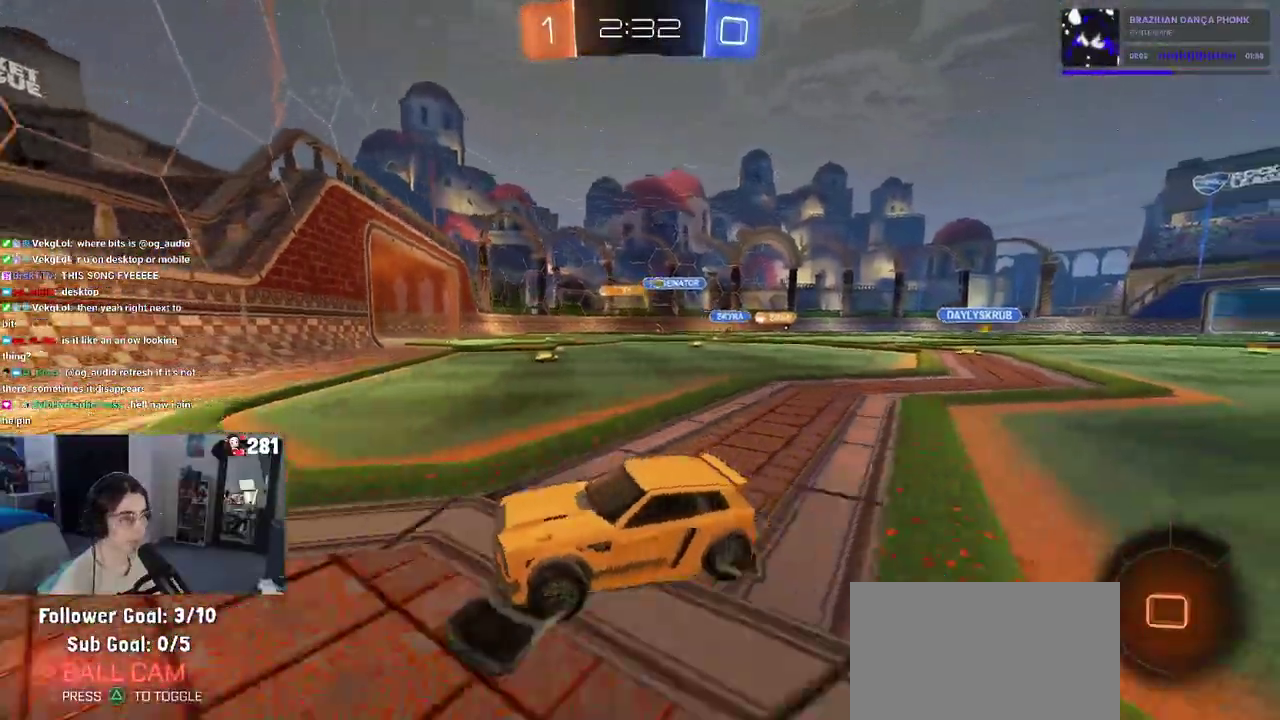
{"buttons": ["R2"], "left_stick": "right", "right_stick": "center", "events": [[350, "SQUARE", "down"], [450, "SQUARE", "up"]]}
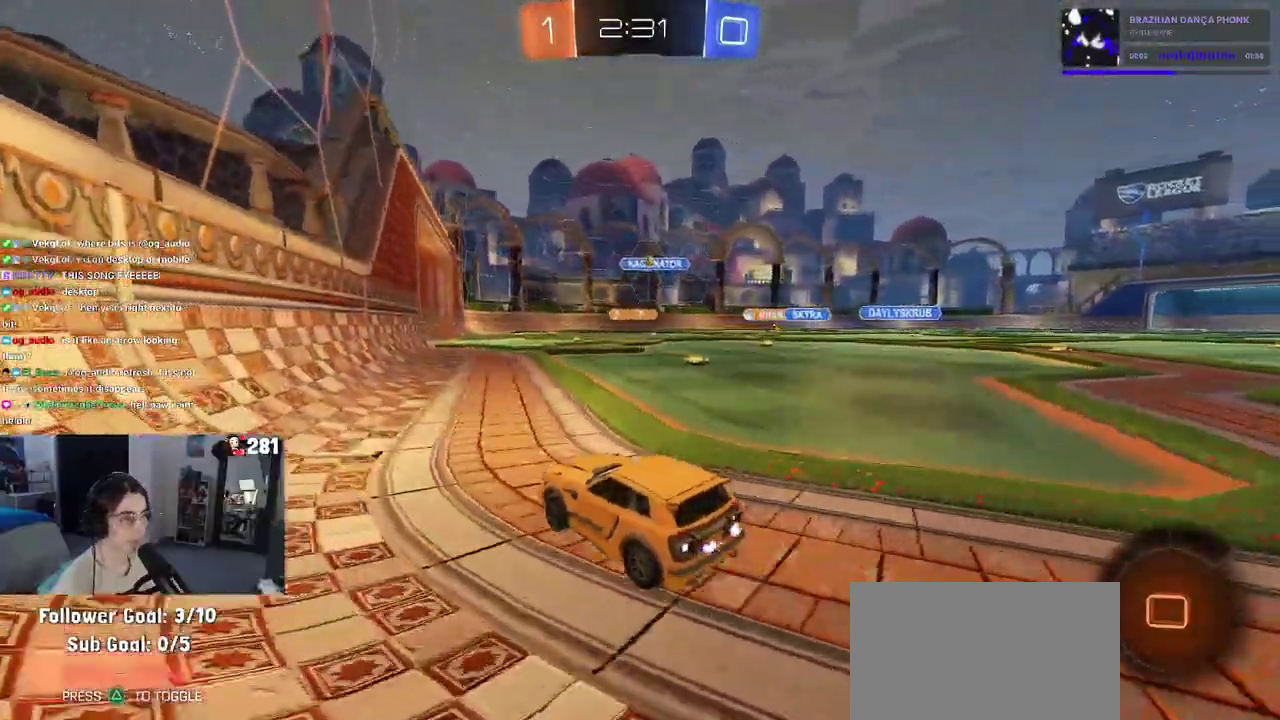
{"buttons": ["R2"], "left_stick": "center", "right_stick": "center", "events": [[467, "left_stick", "center"]]}
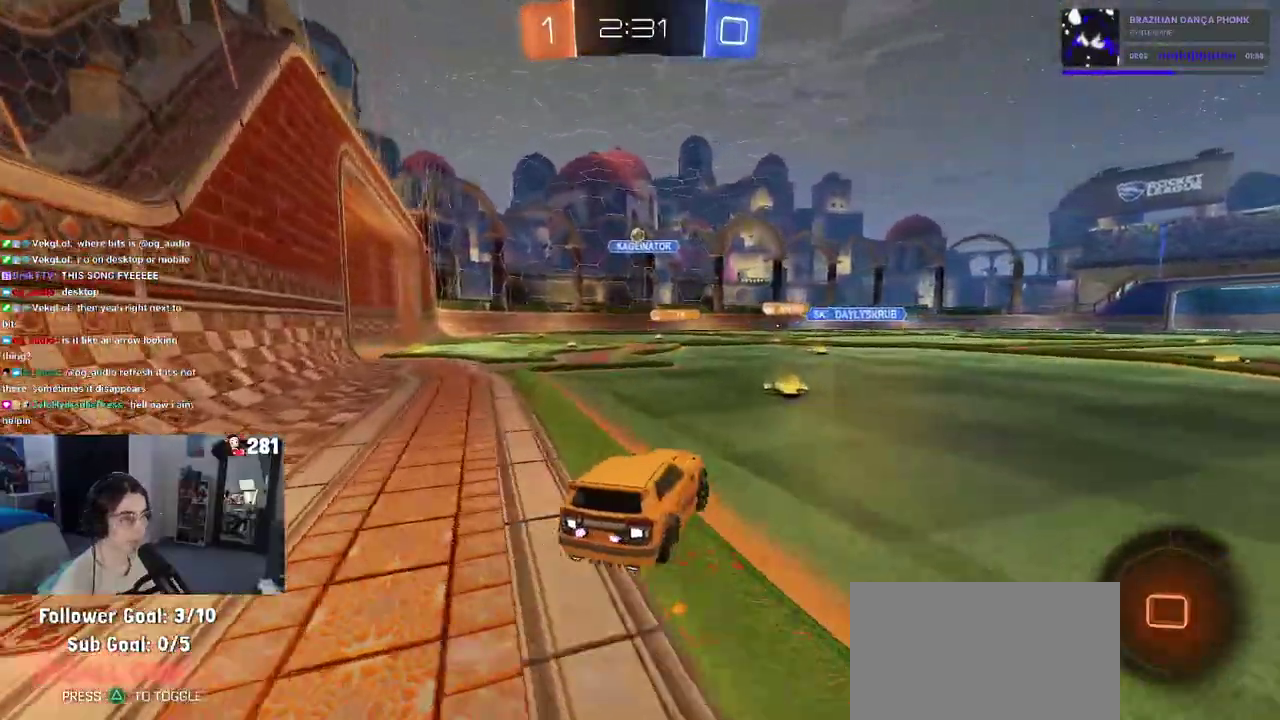
{"buttons": ["R2"], "left_stick": "left", "right_stick": "center", "events": [[183, "left_stick", "left"], [200, "SQUARE", "down"], [283, "SQUARE", "up"]]}
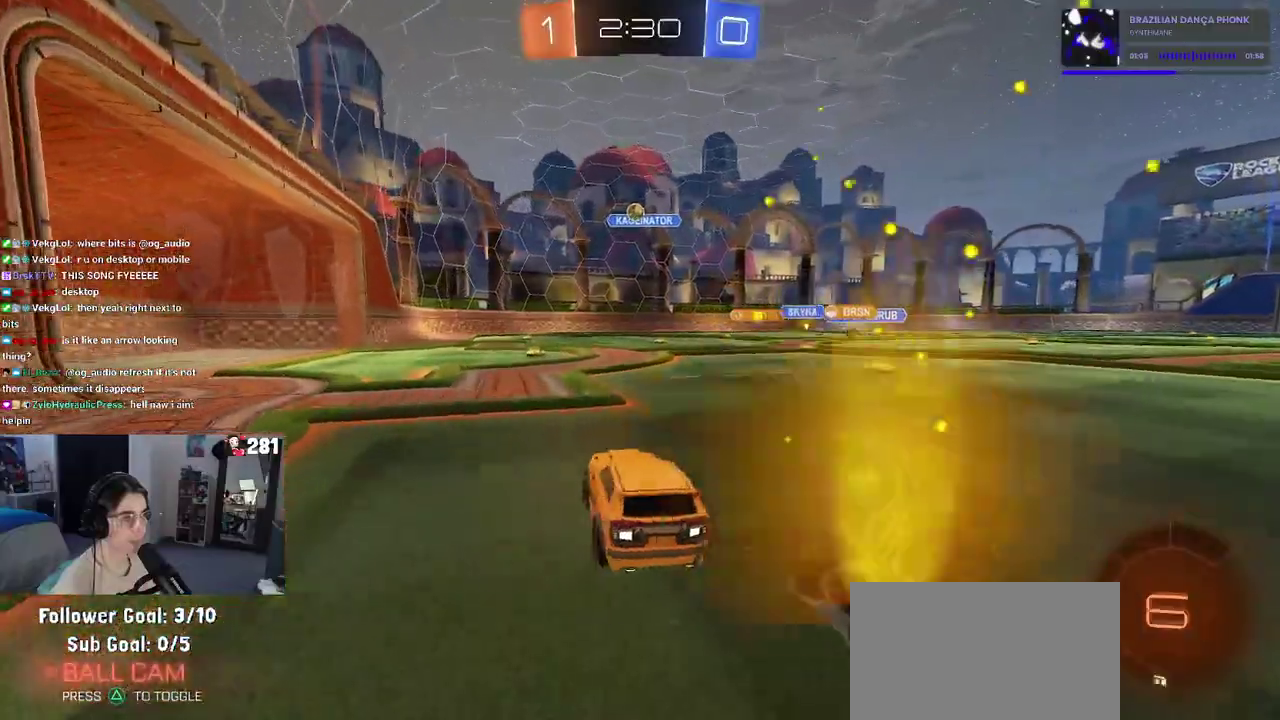
{"buttons": [], "left_stick": "center", "right_stick": "center", "events": [[233, "left_stick", "center"], [500, "R2", "up"]]}
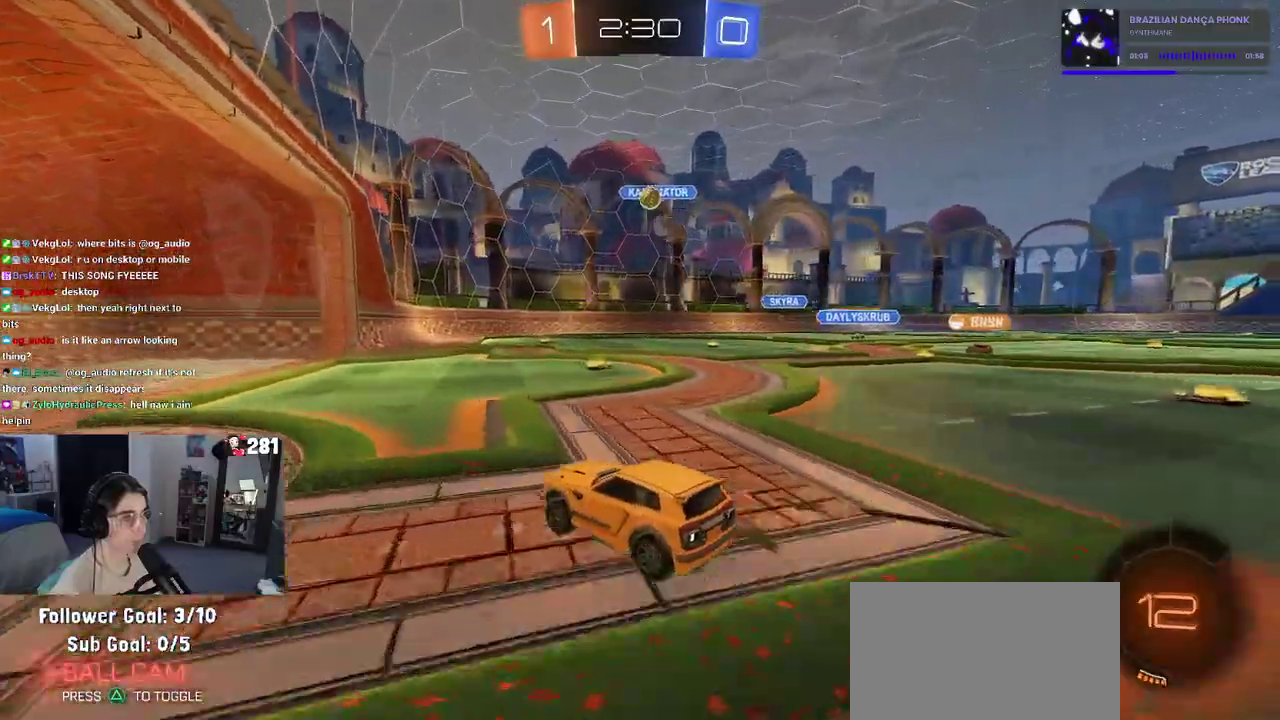
{"buttons": ["R2"], "left_stick": "left", "right_stick": "center", "events": [[117, "L2", "down"], [150, "left_stick", "right"], [233, "R2", "down"], [267, "L2", "up"], [333, "left_stick", "center"], [417, "left_stick", "left"]]}
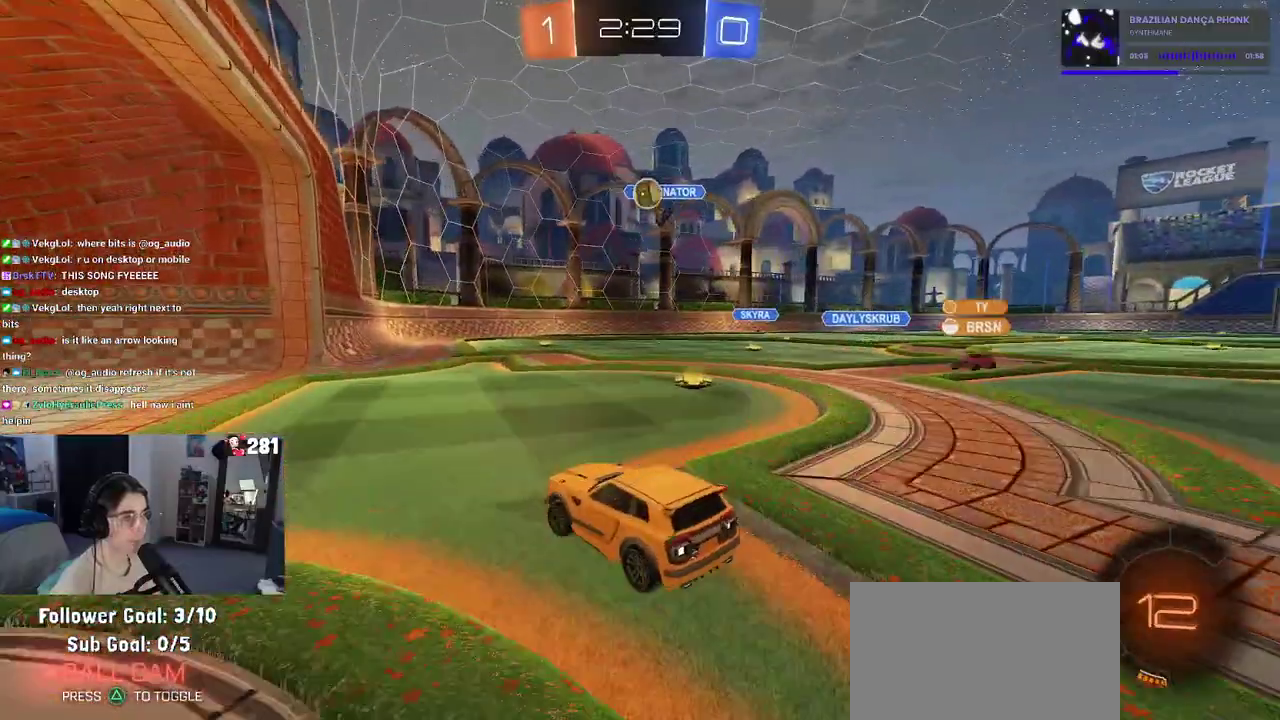
{"buttons": ["R2"], "left_stick": "center", "right_stick": "center", "events": [[133, "left_stick", "center"], [200, "R2", "up"], [383, "R2", "down"]]}
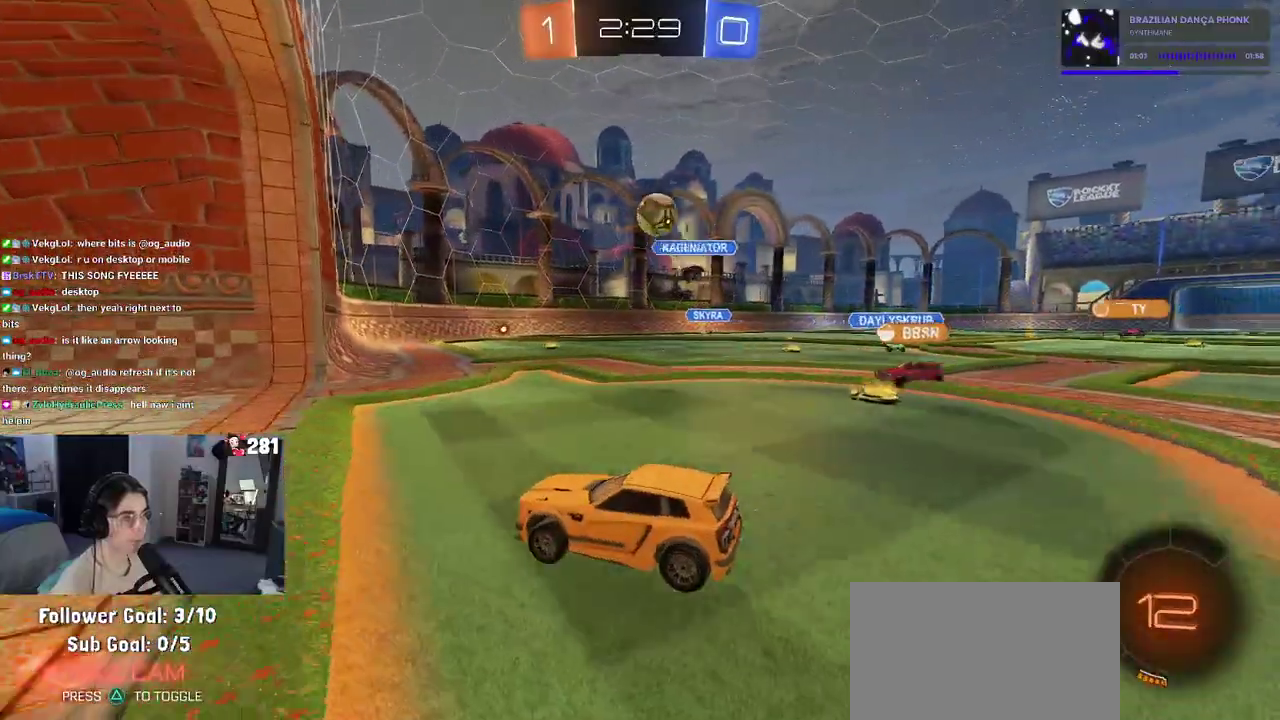
{"buttons": ["R2"], "left_stick": "right", "right_stick": "center", "events": [[83, "R2", "up"], [167, "L2", "down"], [200, "left_stick", "right"], [267, "R2", "down"], [317, "L2", "up"]]}
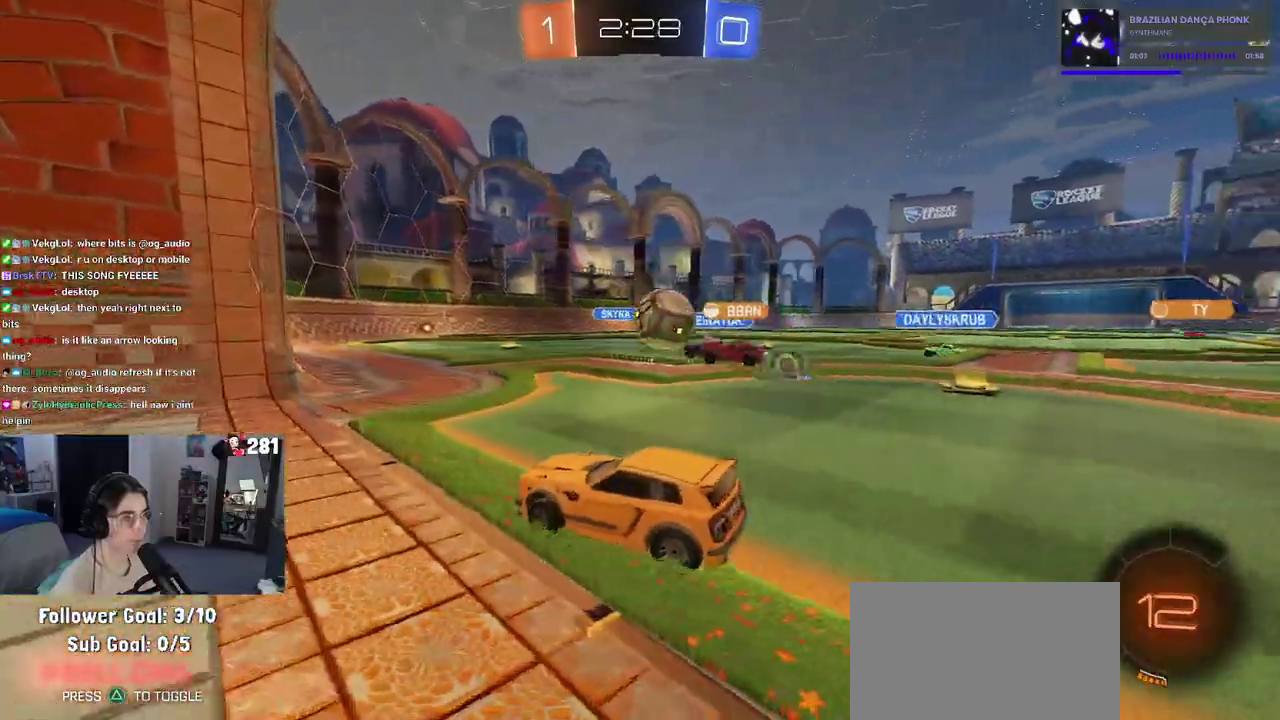
{"buttons": ["R2"], "left_stick": "center", "right_stick": "center", "events": [[250, "R2", "up"], [417, "R2", "down"], [467, "left_stick", "center"]]}
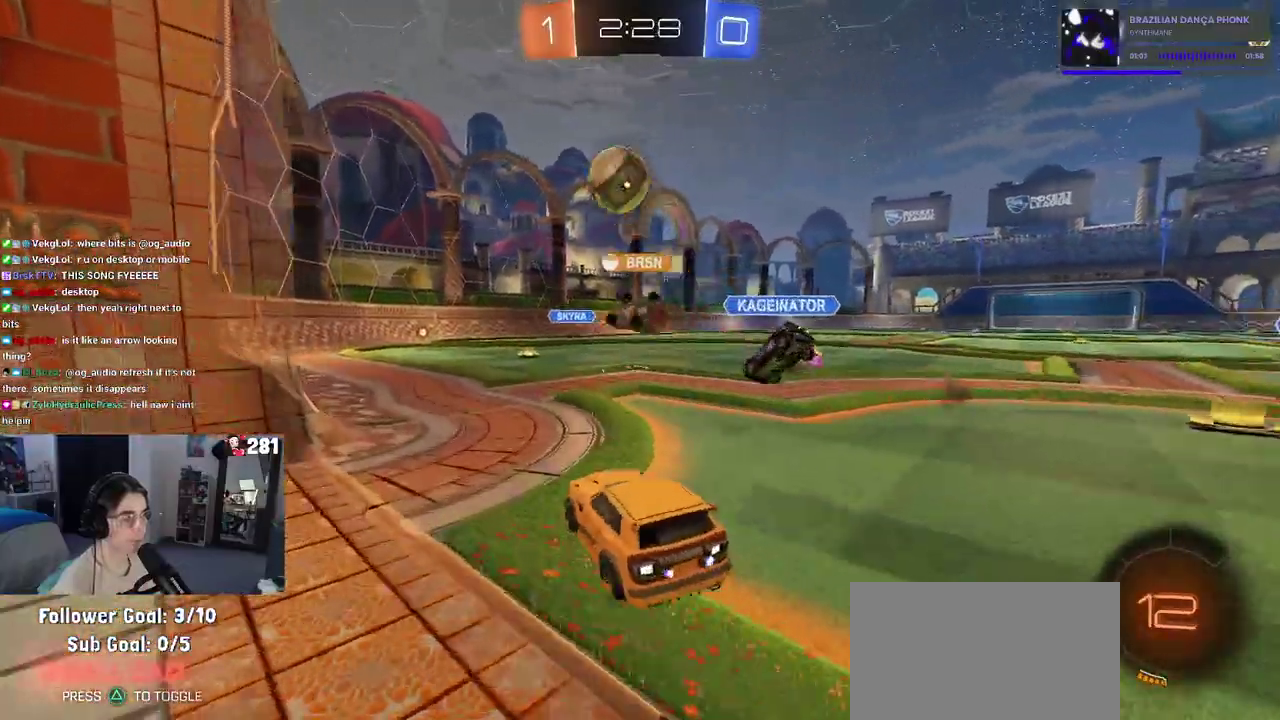
{"buttons": ["R2"], "left_stick": "right", "right_stick": "center", "events": [[50, "left_stick", "left"], [183, "left_stick", "center"], [383, "left_stick", "right"]]}
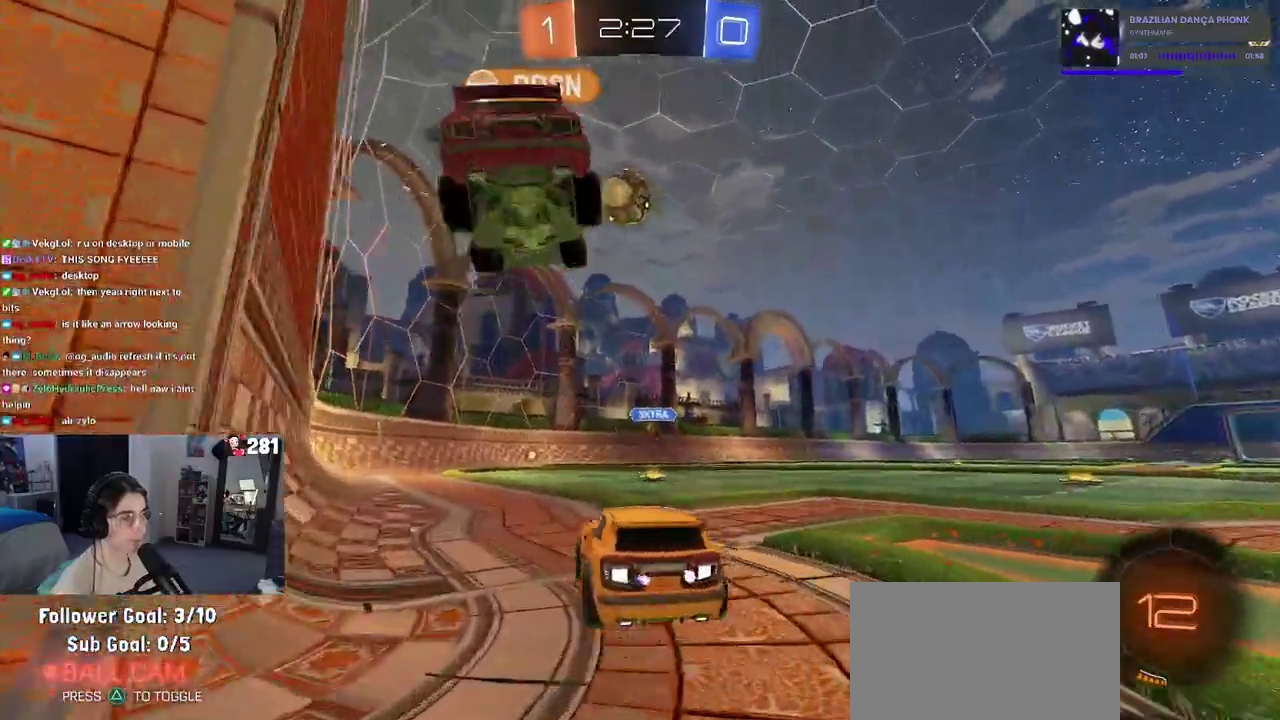
{"buttons": ["SQUARE", "R2"], "left_stick": "left", "right_stick": "center", "events": [[133, "left_stick", "center"], [400, "left_stick", "left"], [483, "SQUARE", "down"]]}
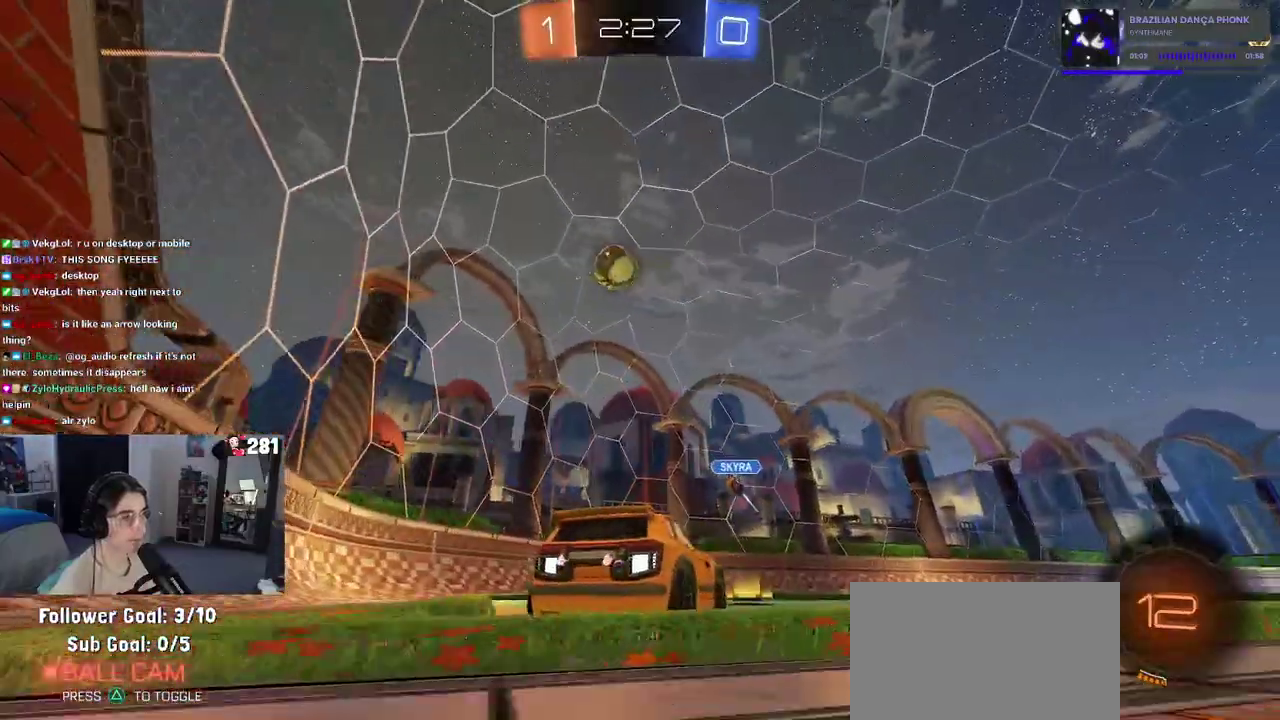
{"buttons": ["R2"], "left_stick": "left", "right_stick": "center", "events": [[133, "SQUARE", "up"], [167, "left_stick", "up-left"], [217, "left_stick", "left"]]}
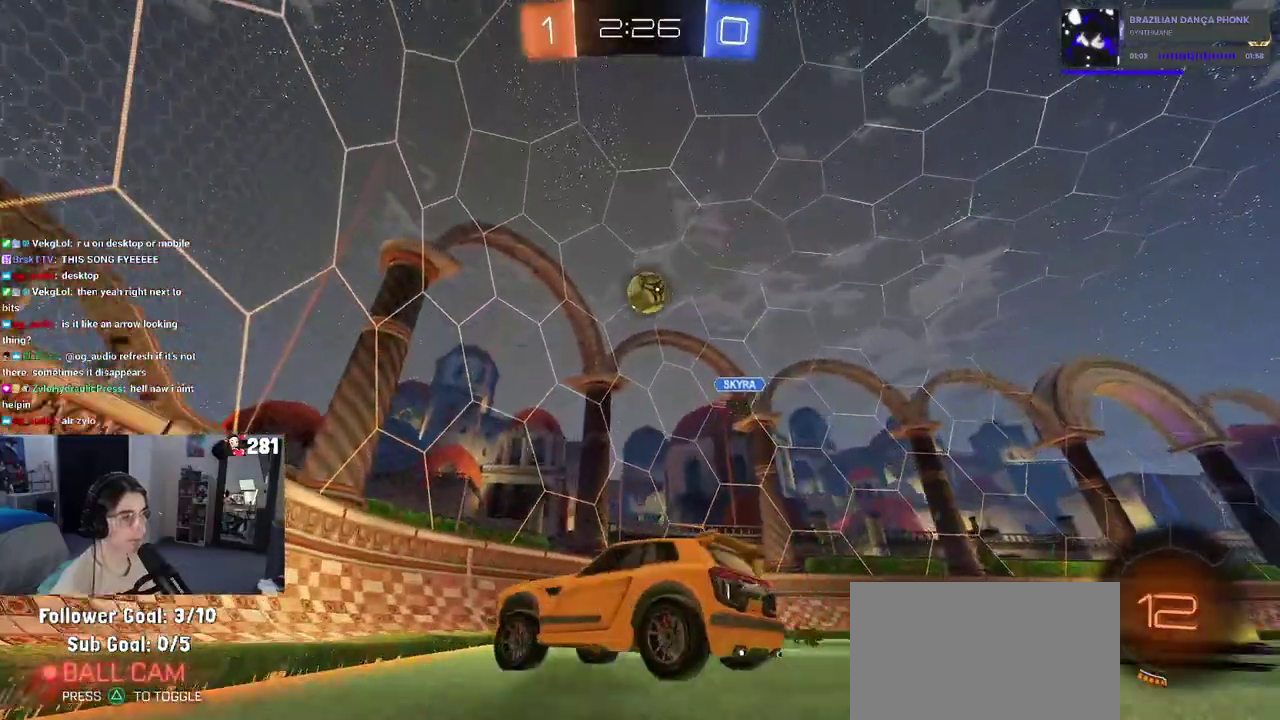
{"buttons": ["R2"], "left_stick": "center", "right_stick": "center", "events": [[467, "left_stick", "center"]]}
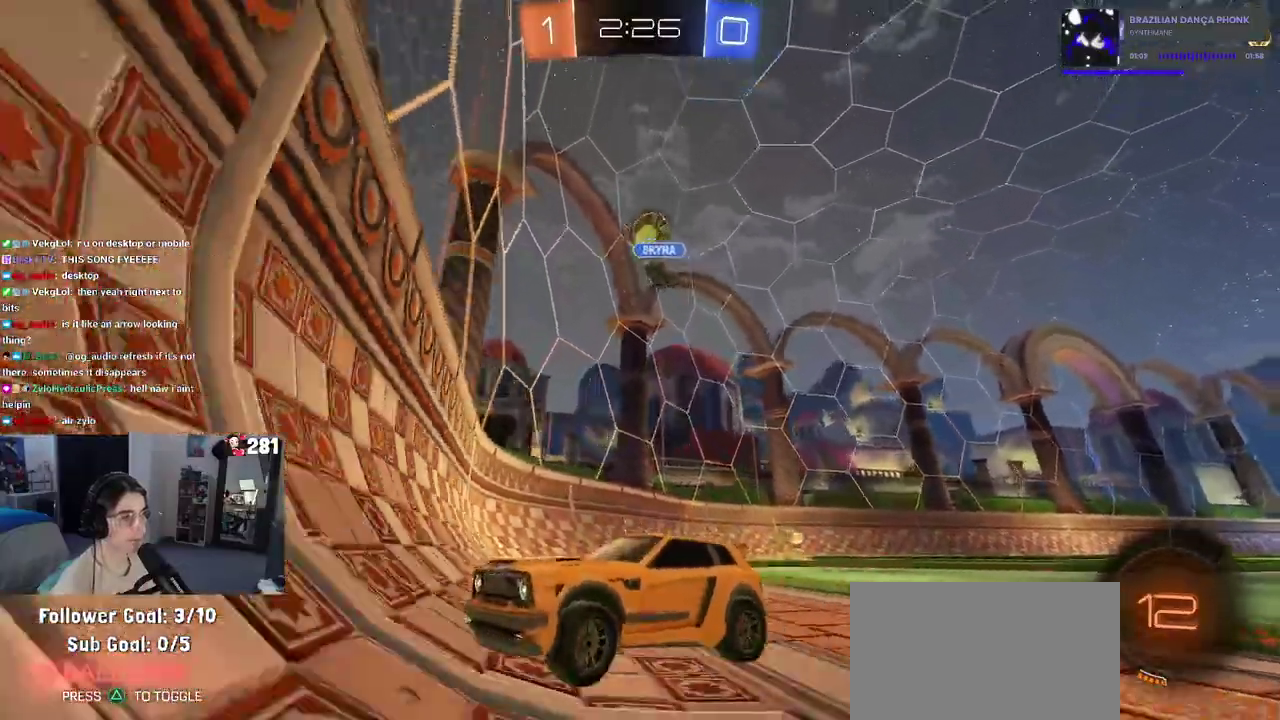
{"buttons": ["R2"], "left_stick": "left", "right_stick": "center", "events": [[400, "left_stick", "left"]]}
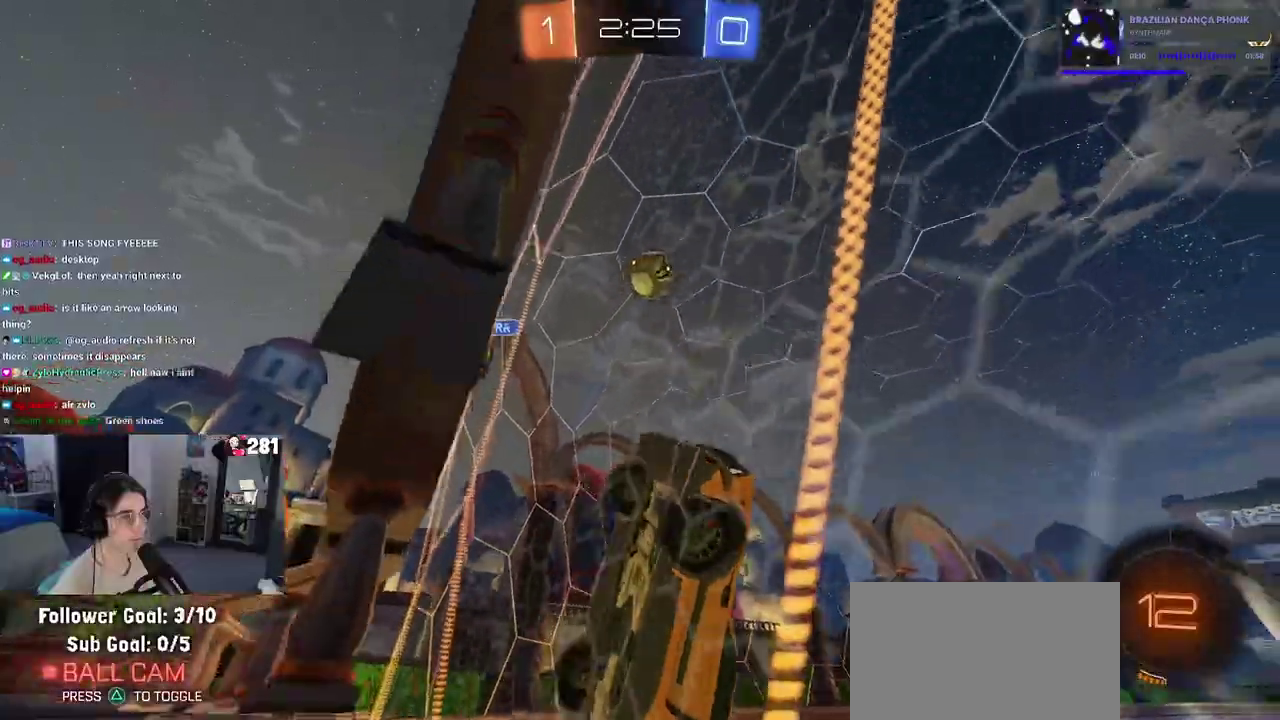
{"buttons": ["R2"], "left_stick": "left", "right_stick": "center", "events": [[17, "left_stick", "center"], [417, "left_stick", "left"]]}
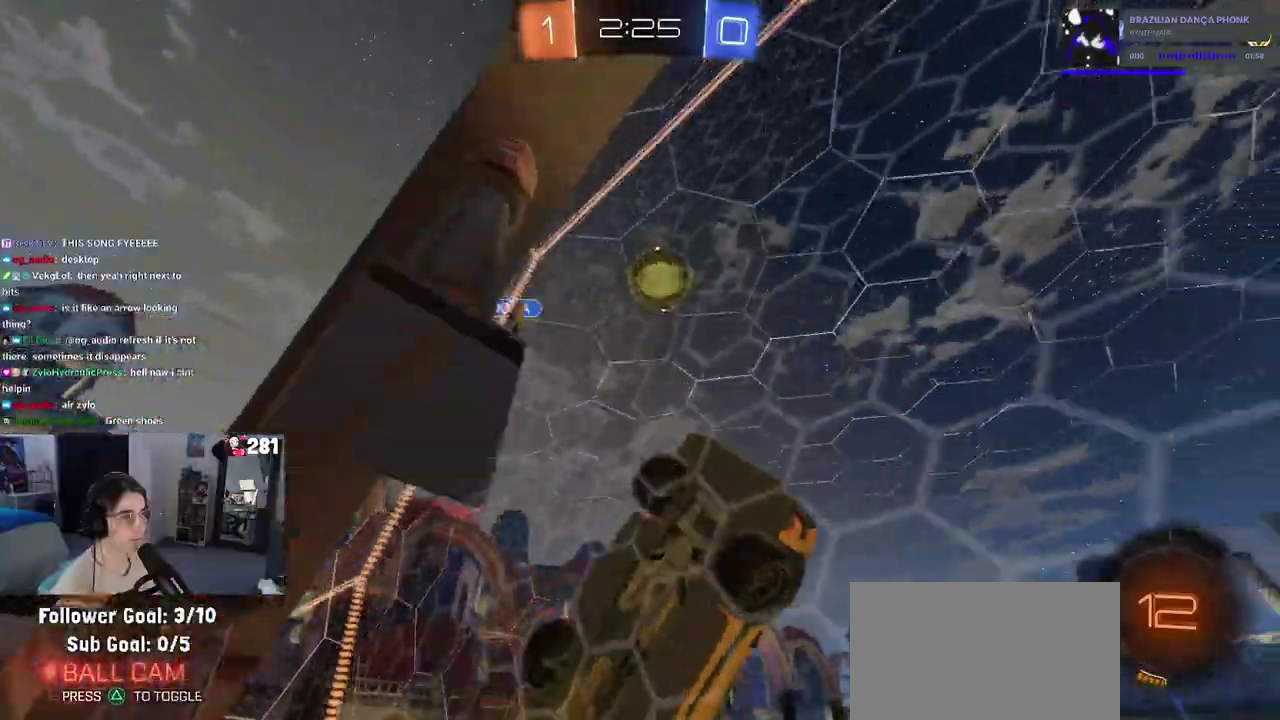
{"buttons": ["R2"], "left_stick": "center", "right_stick": "center", "events": [[50, "left_stick", "up-left"], [100, "left_stick", "center"], [250, "left_stick", "up-left"], [417, "left_stick", "center"]]}
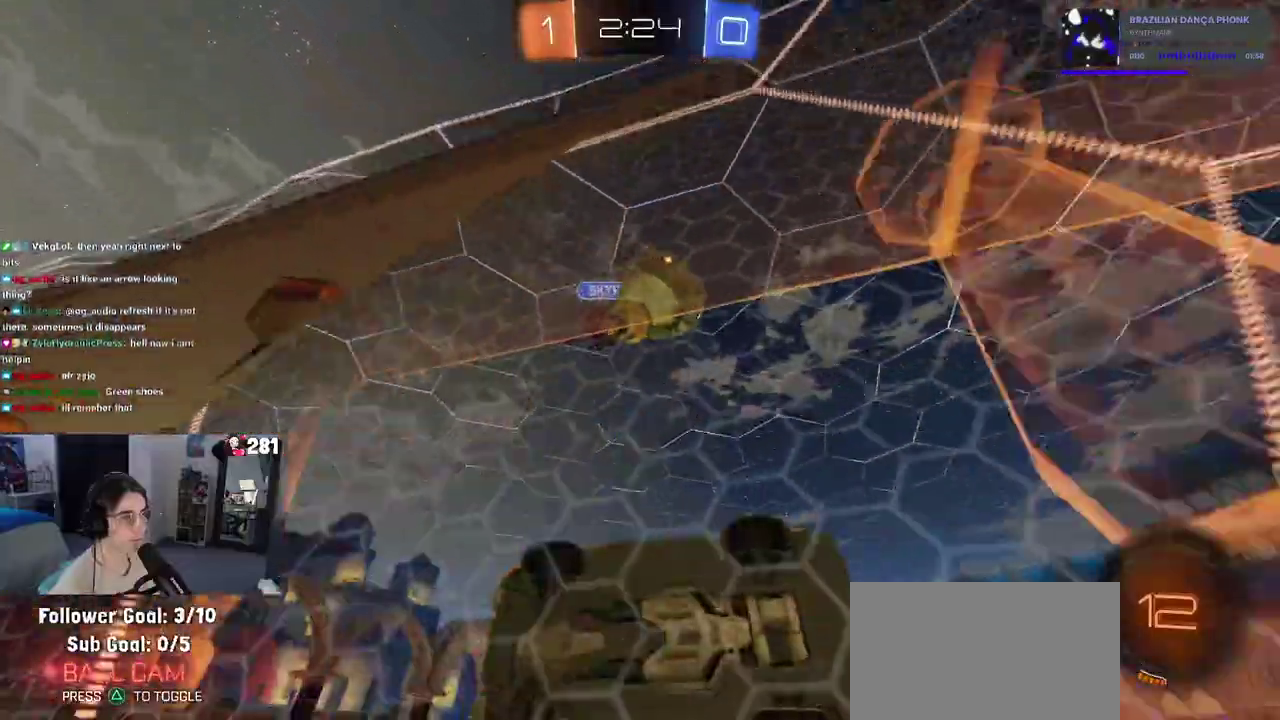
{"buttons": ["R2"], "left_stick": "center", "right_stick": "center", "events": [[167, "left_stick", "left"], [250, "left_stick", "center"]]}
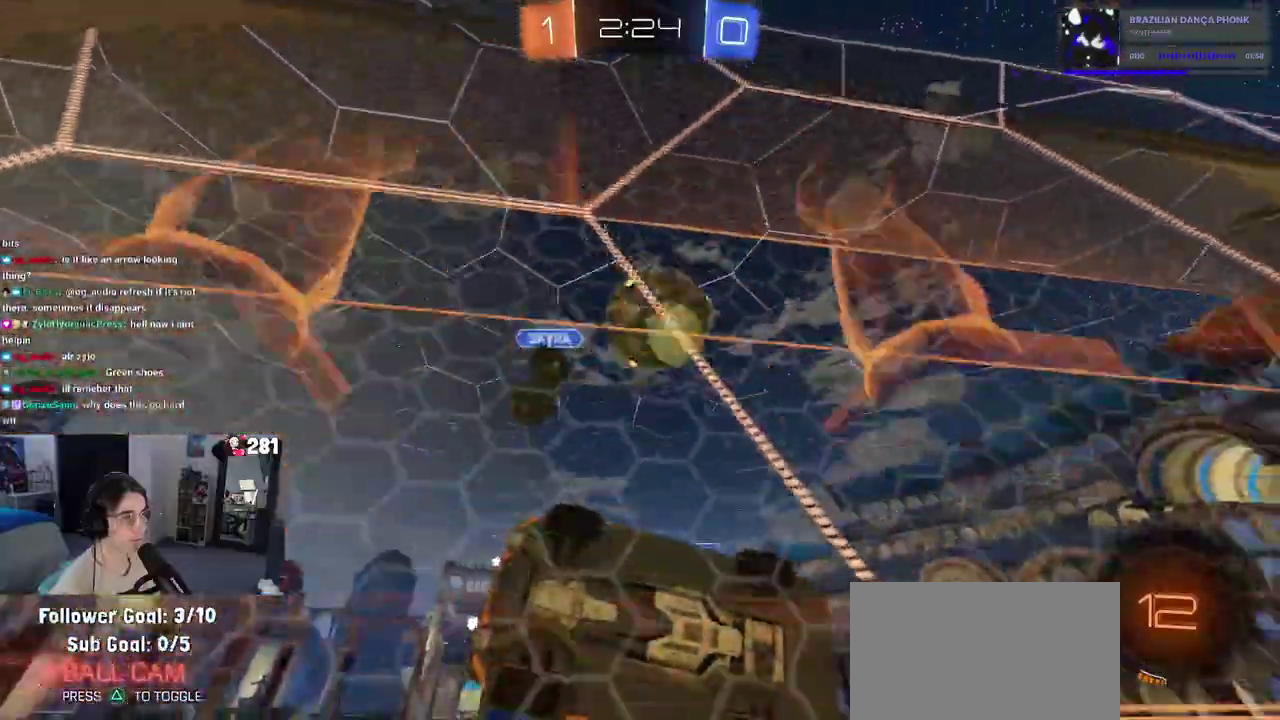
{"buttons": ["R1", "R2"], "left_stick": "center", "right_stick": "center", "events": [[100, "left_stick", "up-right"], [117, "CROSS", "down"], [283, "left_stick", "up"], [300, "CROSS", "up"], [317, "R1", "down"], [400, "left_stick", "center"]]}
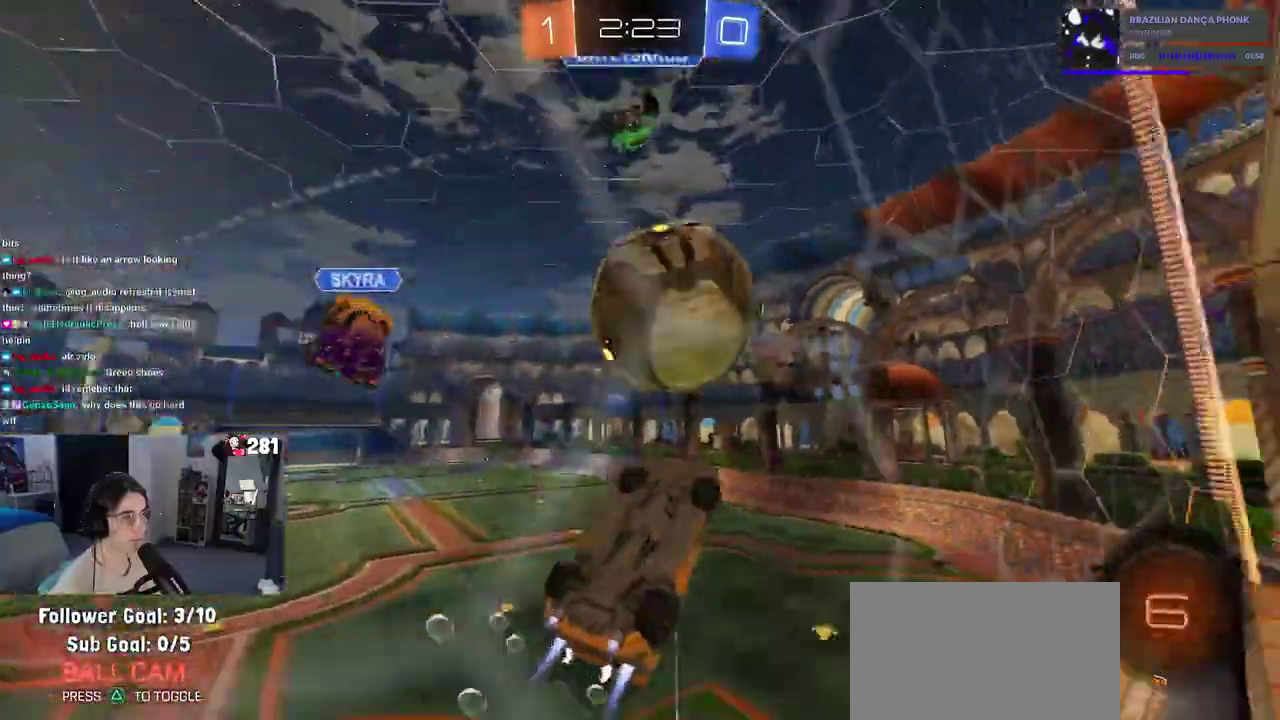
{"buttons": ["R1"], "left_stick": "down", "right_stick": "center", "events": [[50, "CROSS", "down"], [50, "left_stick", "up"], [150, "R1", "up"], [167, "CROSS", "up"], [200, "left_stick", "center"], [300, "R2", "up"], [400, "R1", "down"], [450, "left_stick", "down"]]}
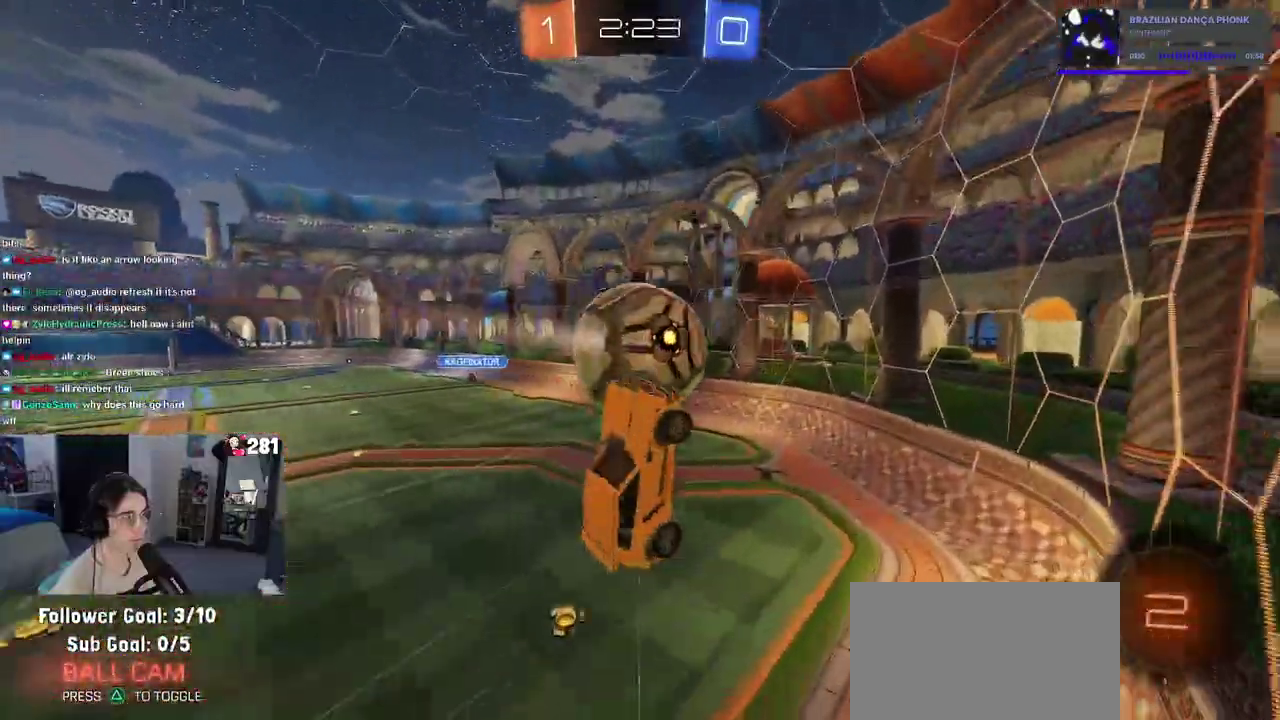
{"buttons": ["SQUARE", "R2"], "left_stick": "up-left", "right_stick": "center", "events": [[67, "R1", "up"], [317, "R2", "down"], [333, "SQUARE", "down"], [333, "left_stick", "up-left"]]}